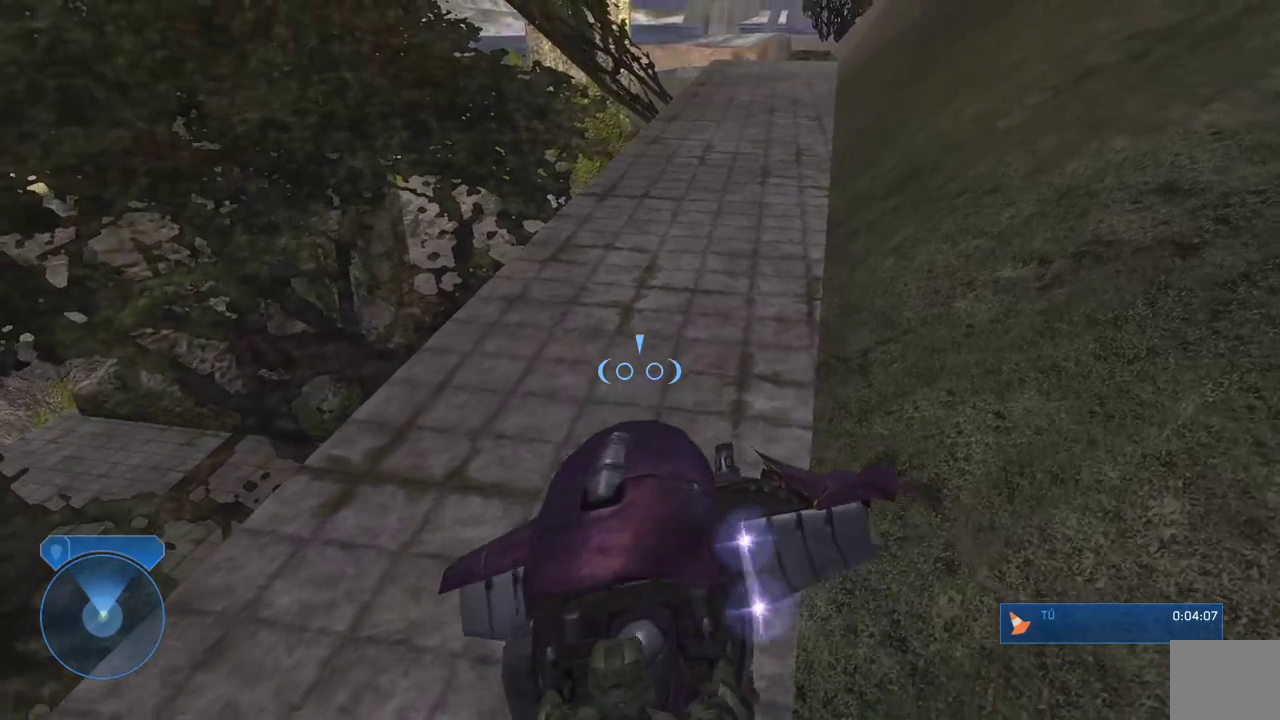
Gameplay with a controller (Xbox layout); each line is a JSON object with the inputs held at the frame after it. "events" lists button and stick changes between this image and that frame as [ms after this image, input, new state], when the widget could be followed in between.
{"buttons": [], "left_stick": "center", "right_stick": "center", "events": []}
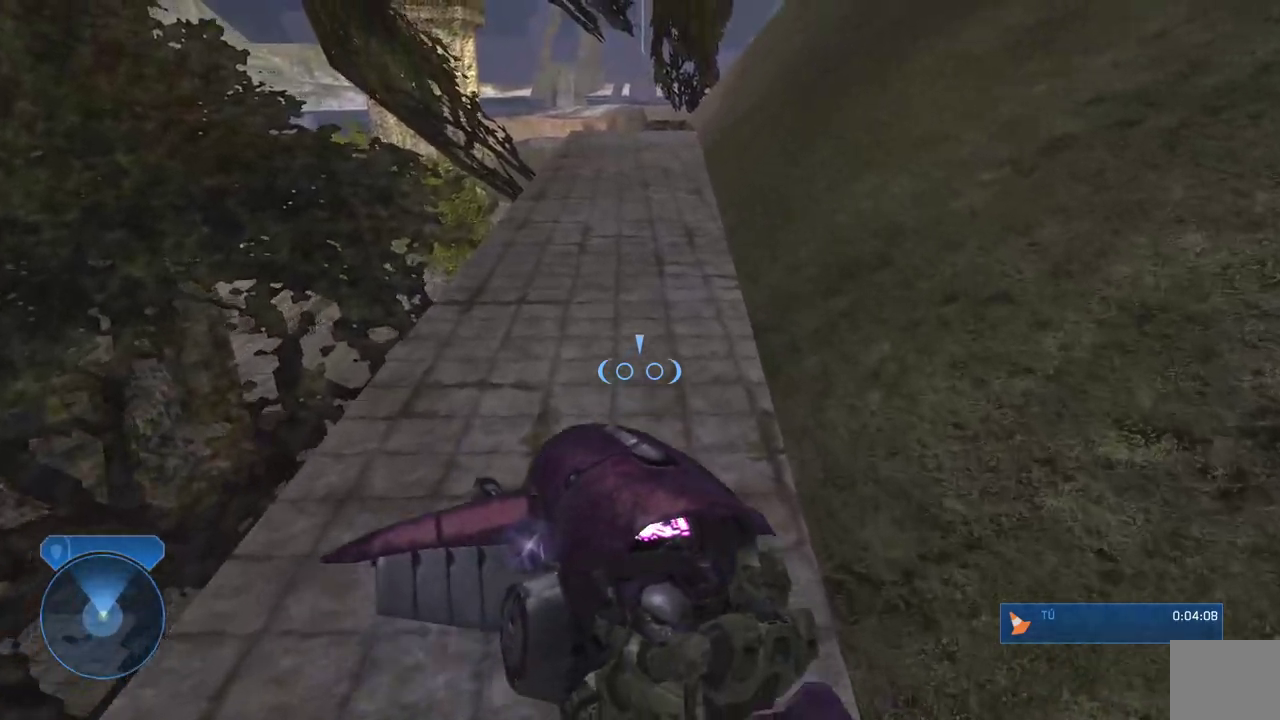
{"buttons": [], "left_stick": "center", "right_stick": "right"}
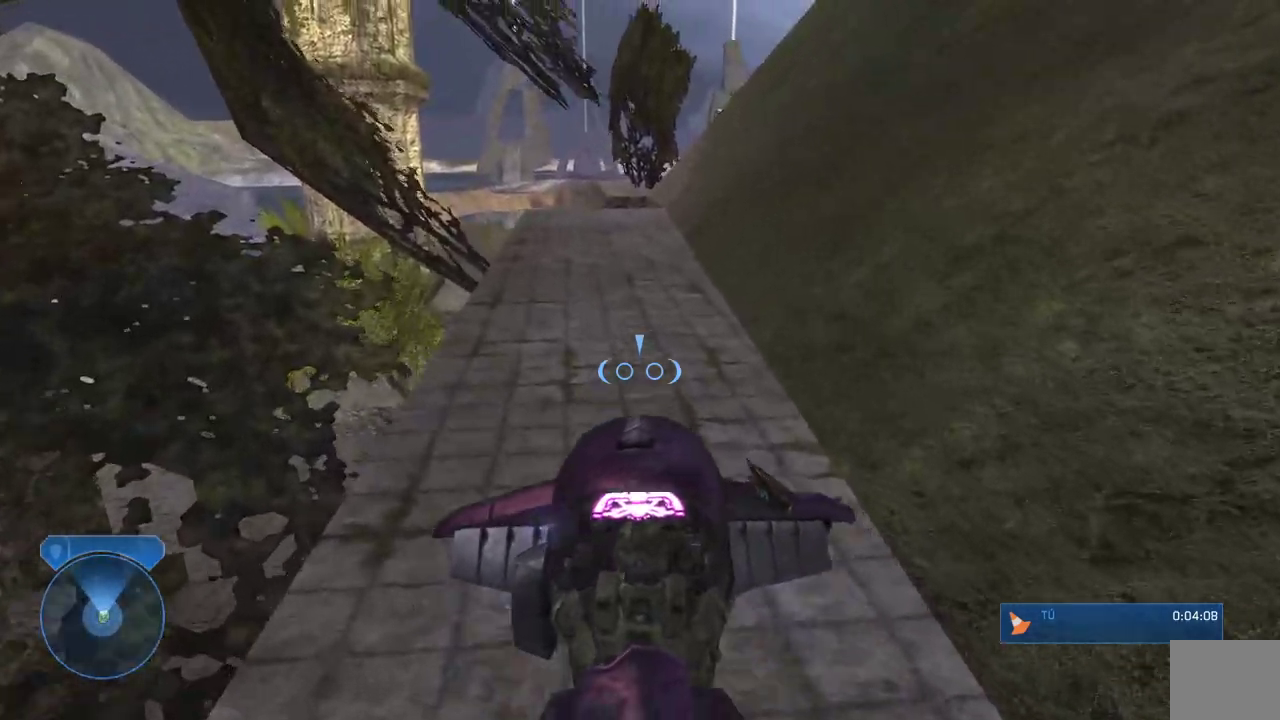
{"buttons": [], "left_stick": "center", "right_stick": "center"}
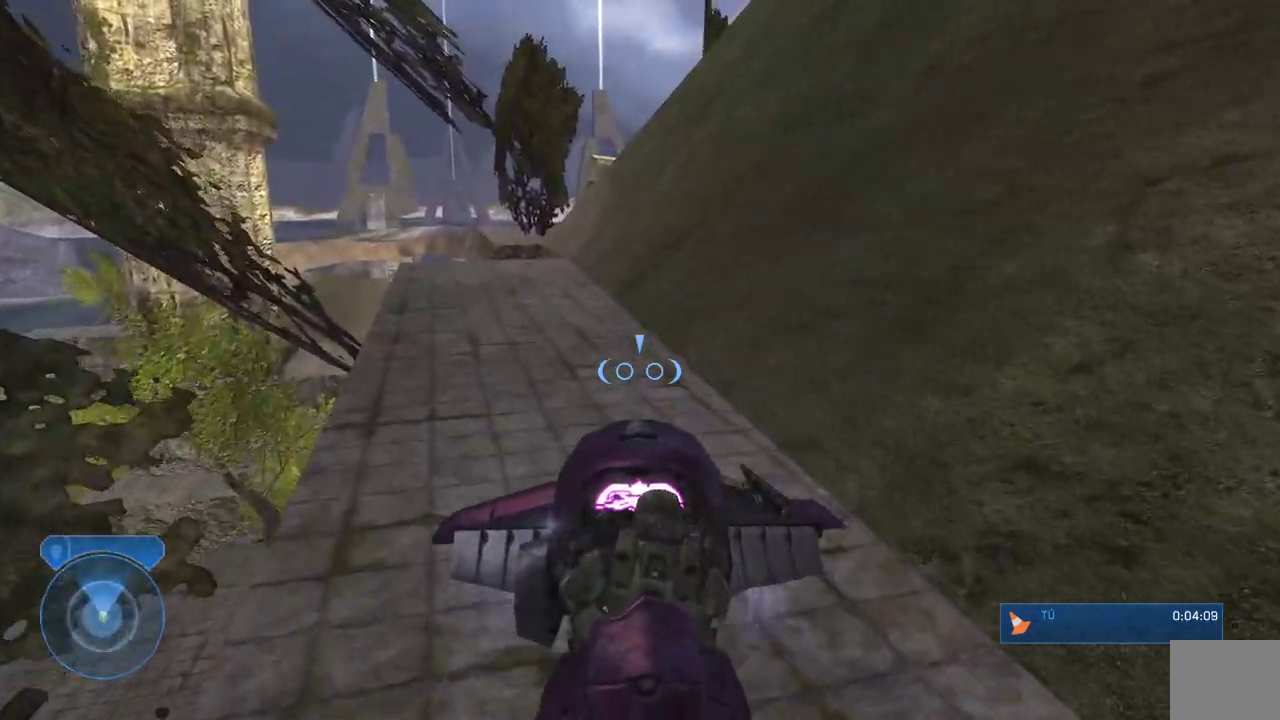
{"buttons": [], "left_stick": "center", "right_stick": "center", "events": []}
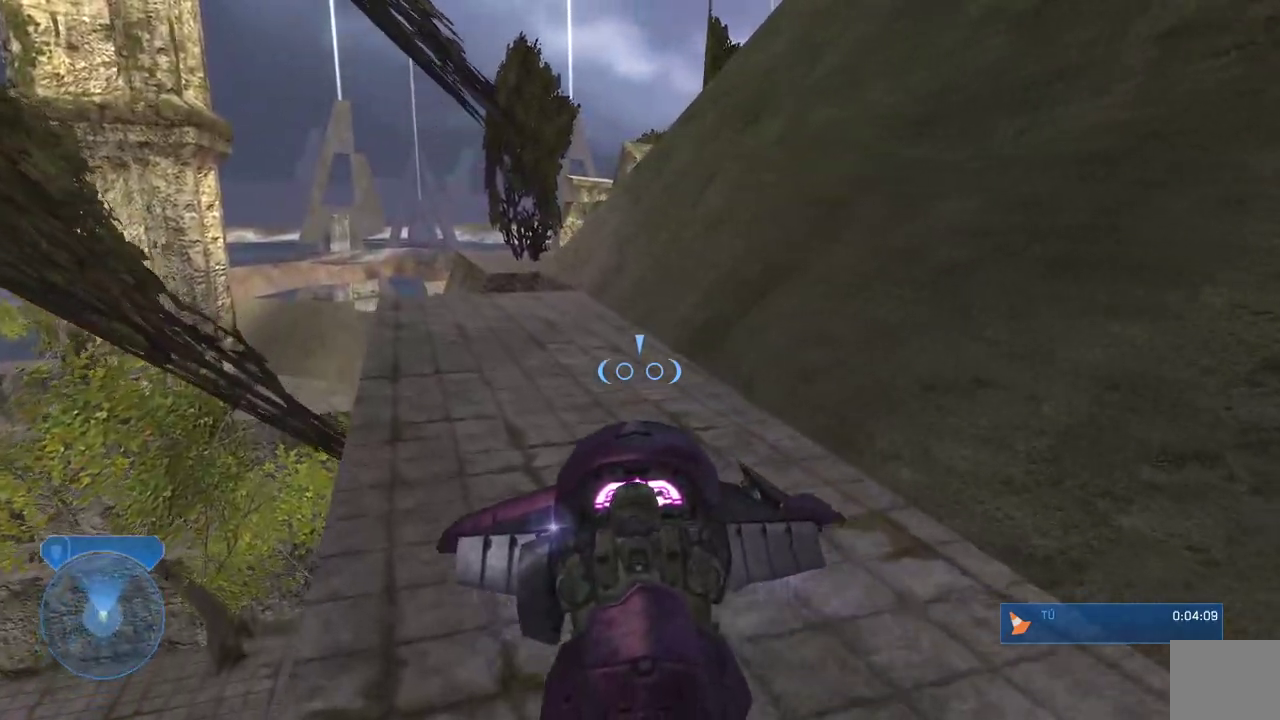
{"buttons": [], "left_stick": "down", "right_stick": "right"}
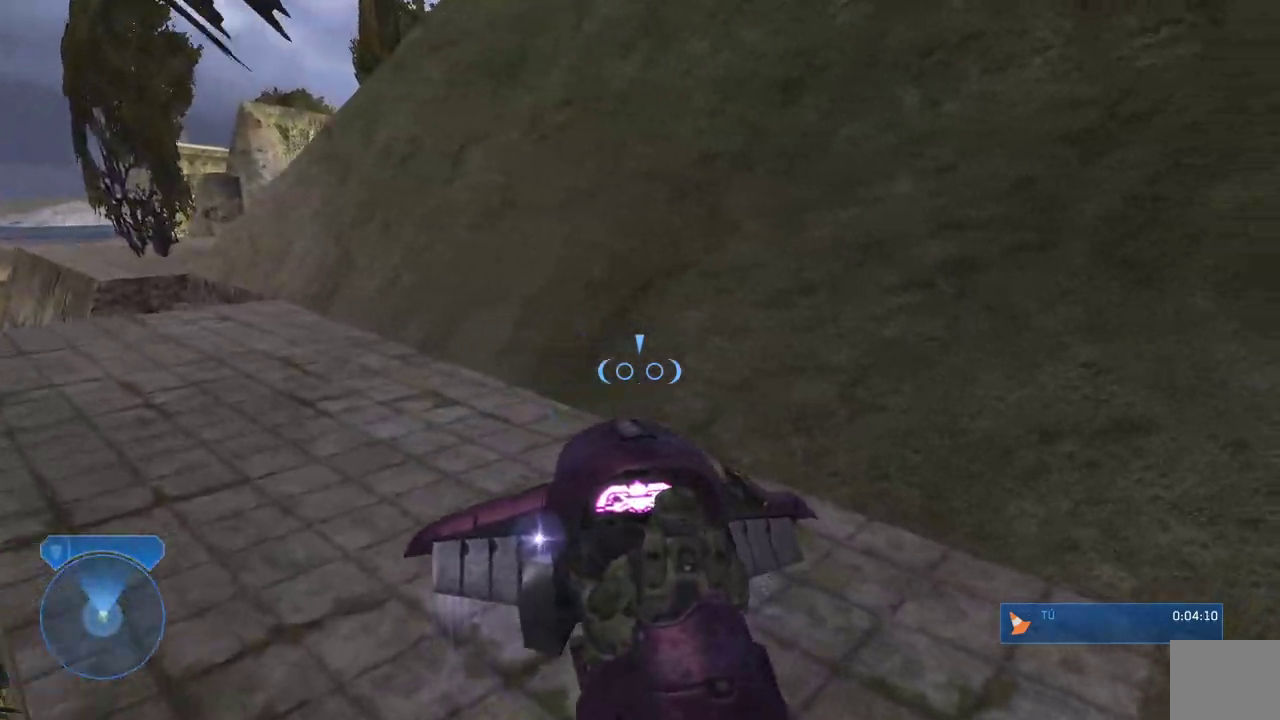
{"buttons": [], "left_stick": "center", "right_stick": "left"}
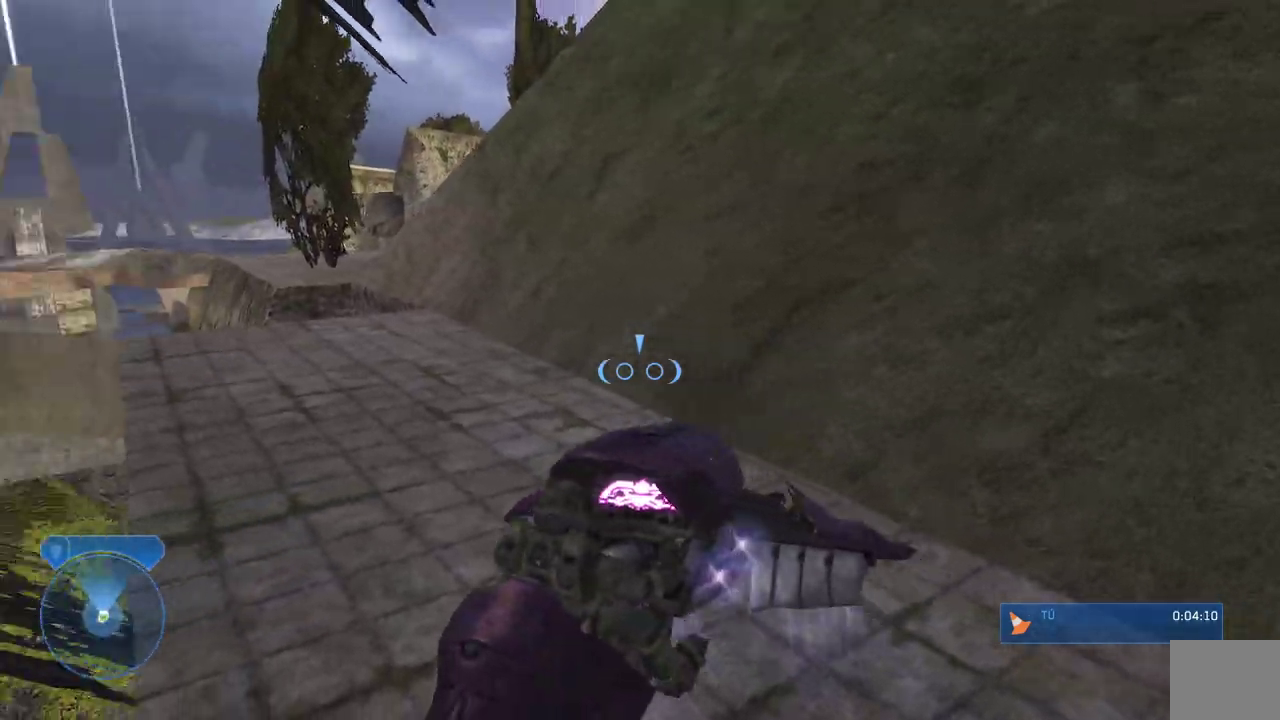
{"buttons": [], "left_stick": "center", "right_stick": "center"}
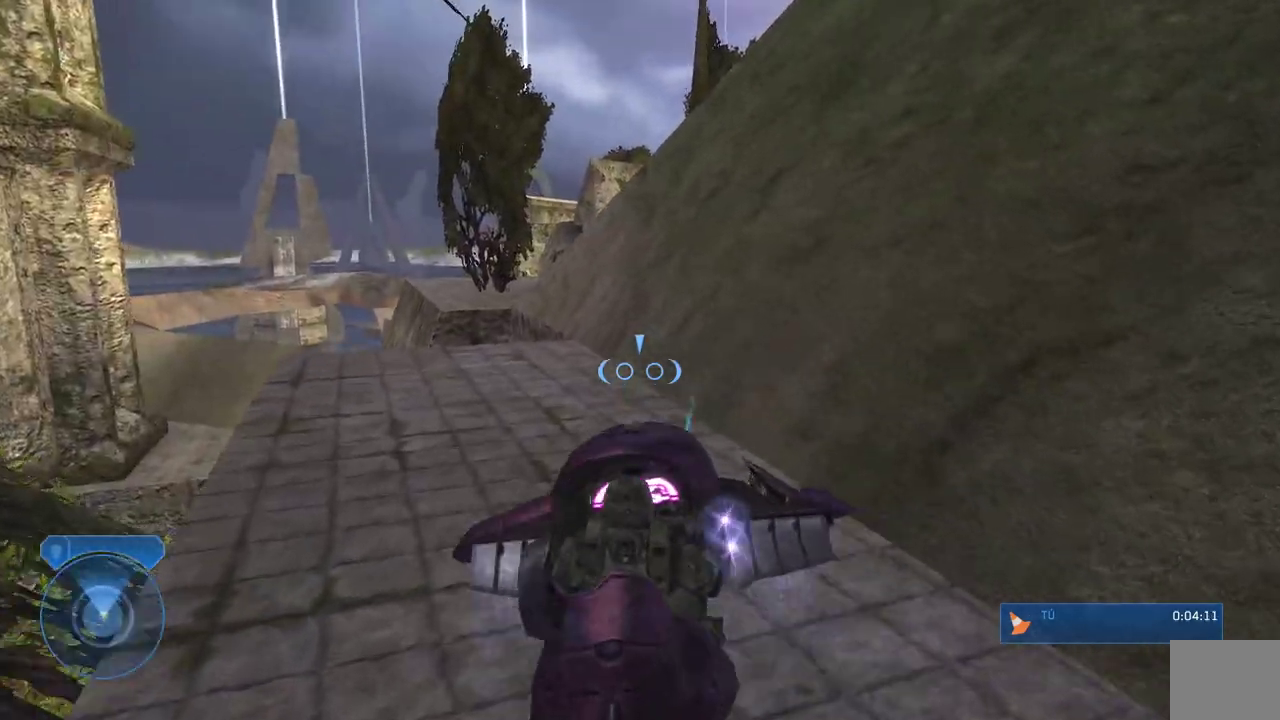
{"buttons": ["L2"], "left_stick": "center", "right_stick": "up-right", "events": [[33, "right_stick", "up"], [150, "right_stick", "center"], [417, "right_stick", "up-right"], [433, "L2", "down"]]}
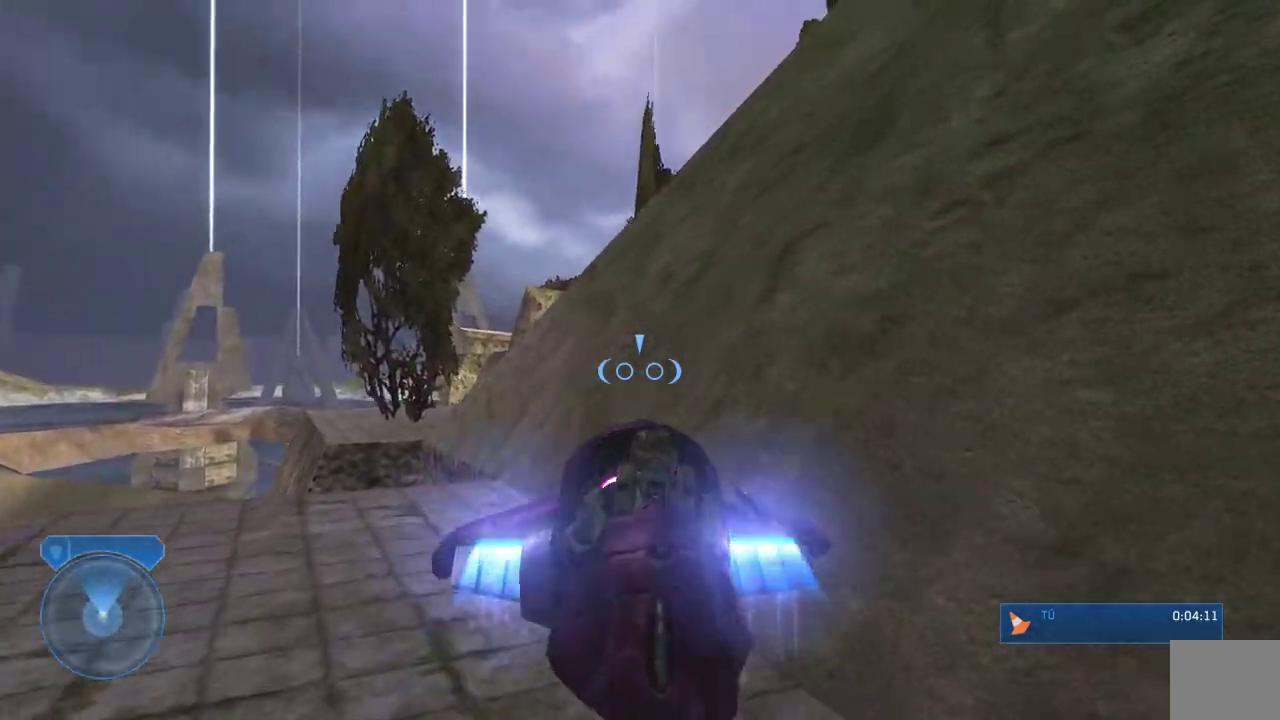
{"buttons": [], "left_stick": "center", "right_stick": "down-left"}
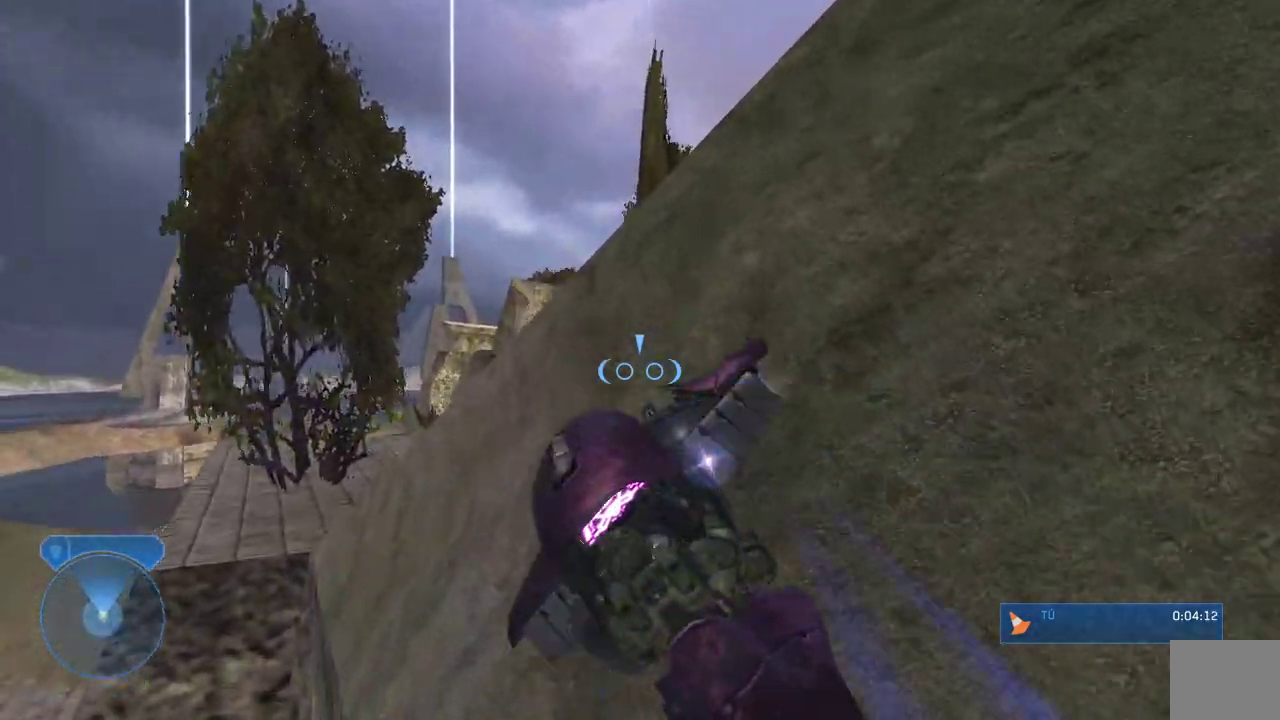
{"buttons": [], "left_stick": "center", "right_stick": "down-right"}
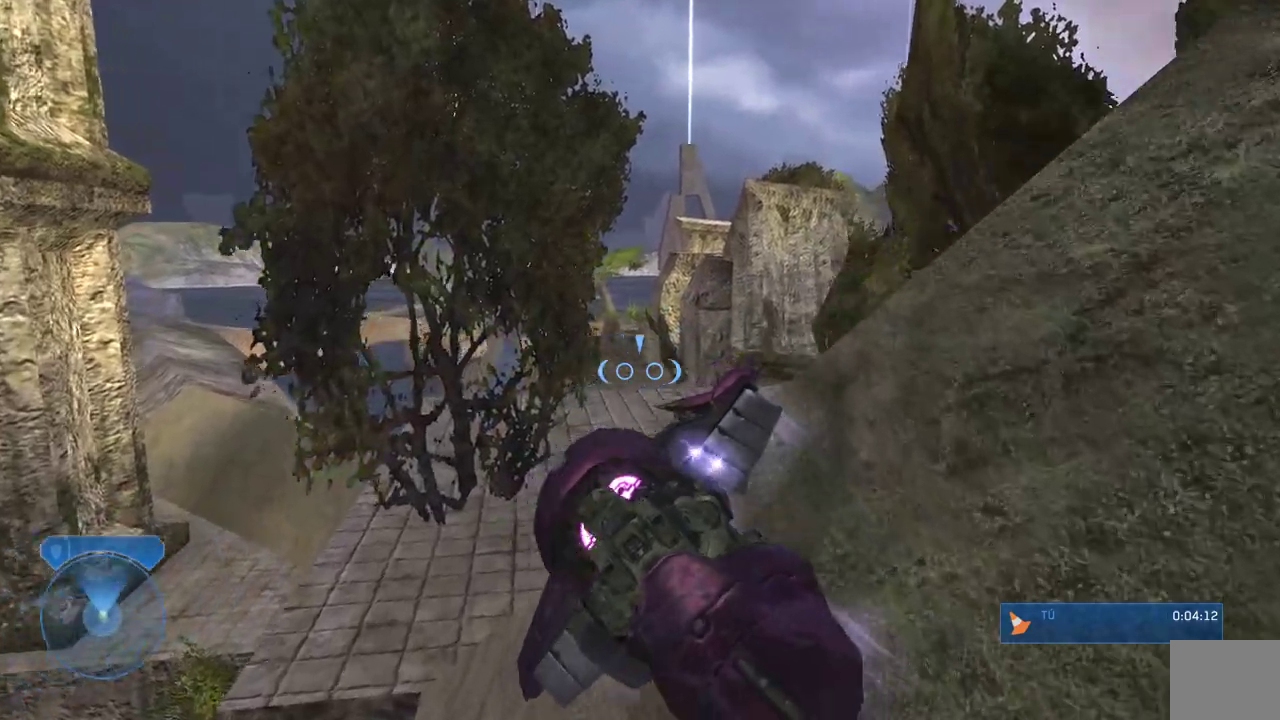
{"buttons": [], "left_stick": "down-right", "right_stick": "center"}
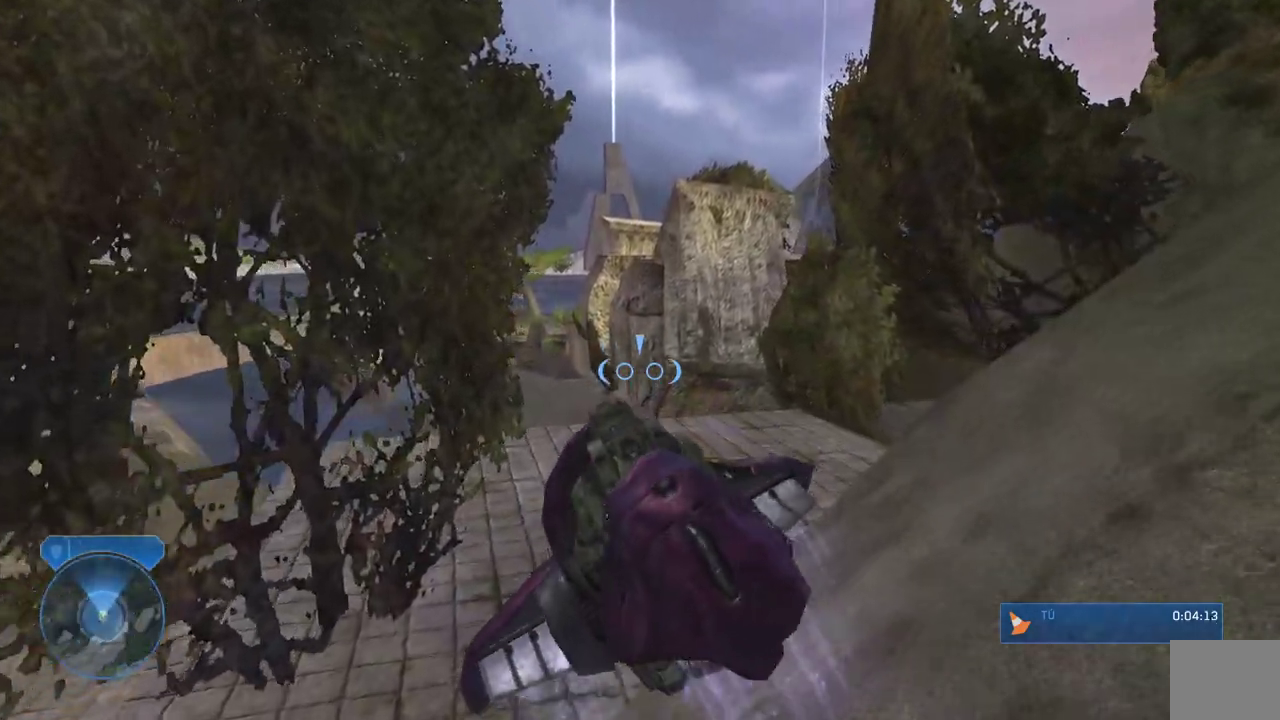
{"buttons": [], "left_stick": "down", "right_stick": "left"}
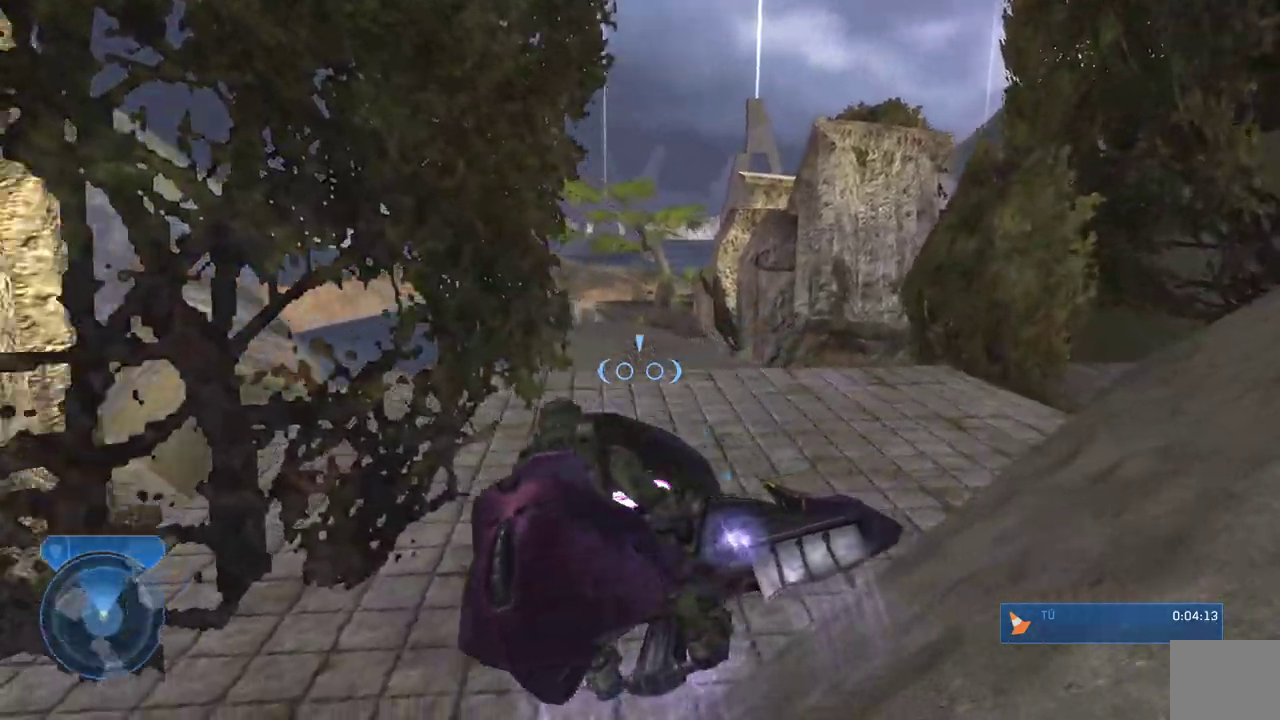
{"buttons": [], "left_stick": "down-right", "right_stick": "left"}
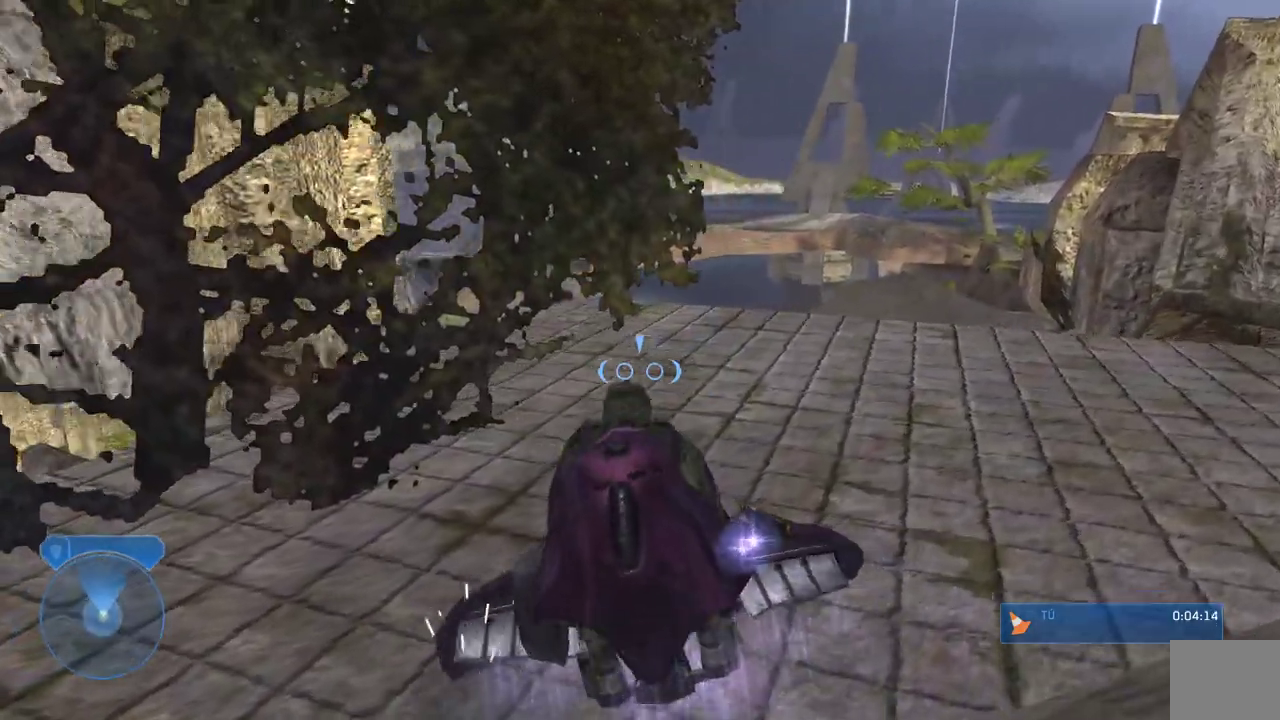
{"buttons": [], "left_stick": "right", "right_stick": "center"}
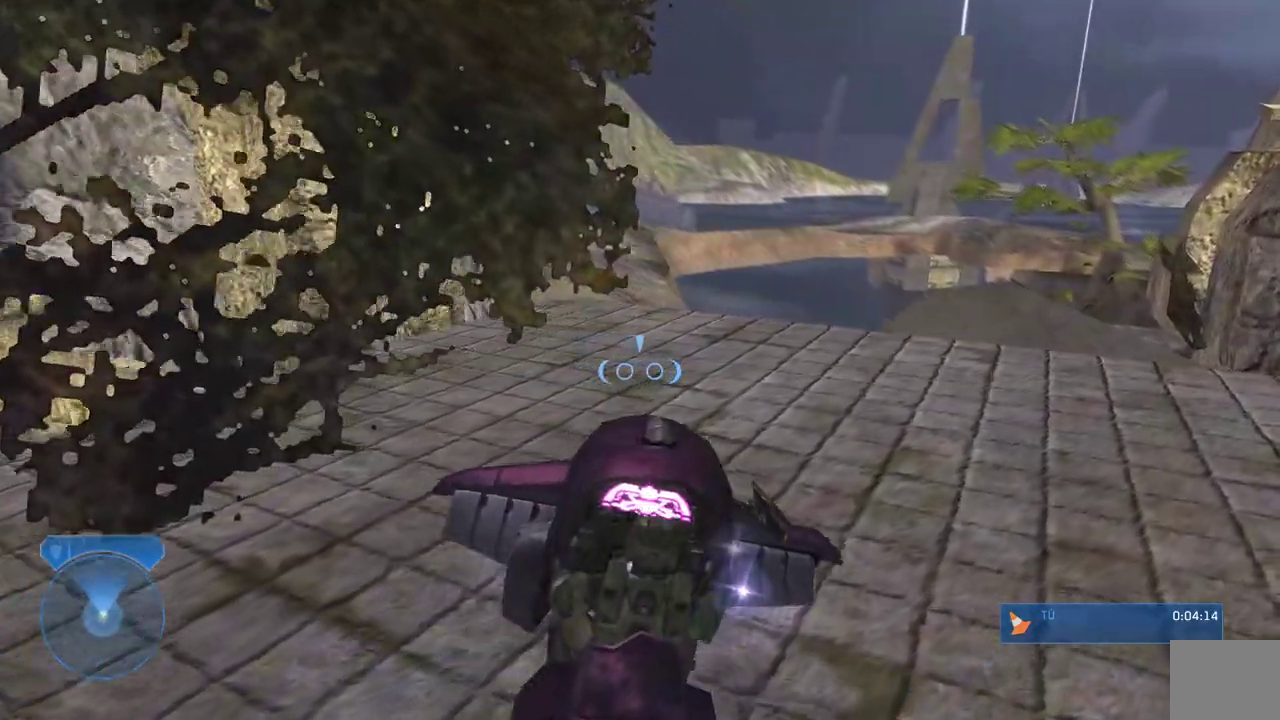
{"buttons": [], "left_stick": "down", "right_stick": "center", "events": [[100, "left_stick", "center"], [433, "left_stick", "down"]]}
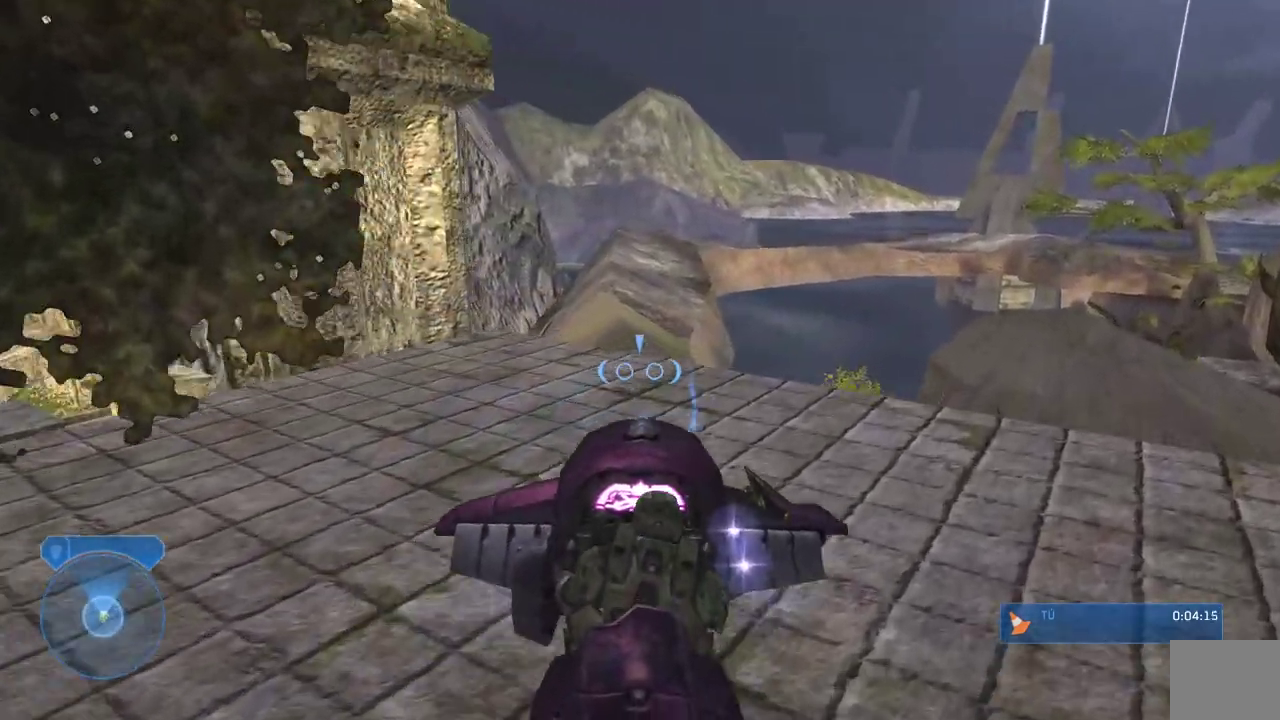
{"buttons": [], "left_stick": "down", "right_stick": "up"}
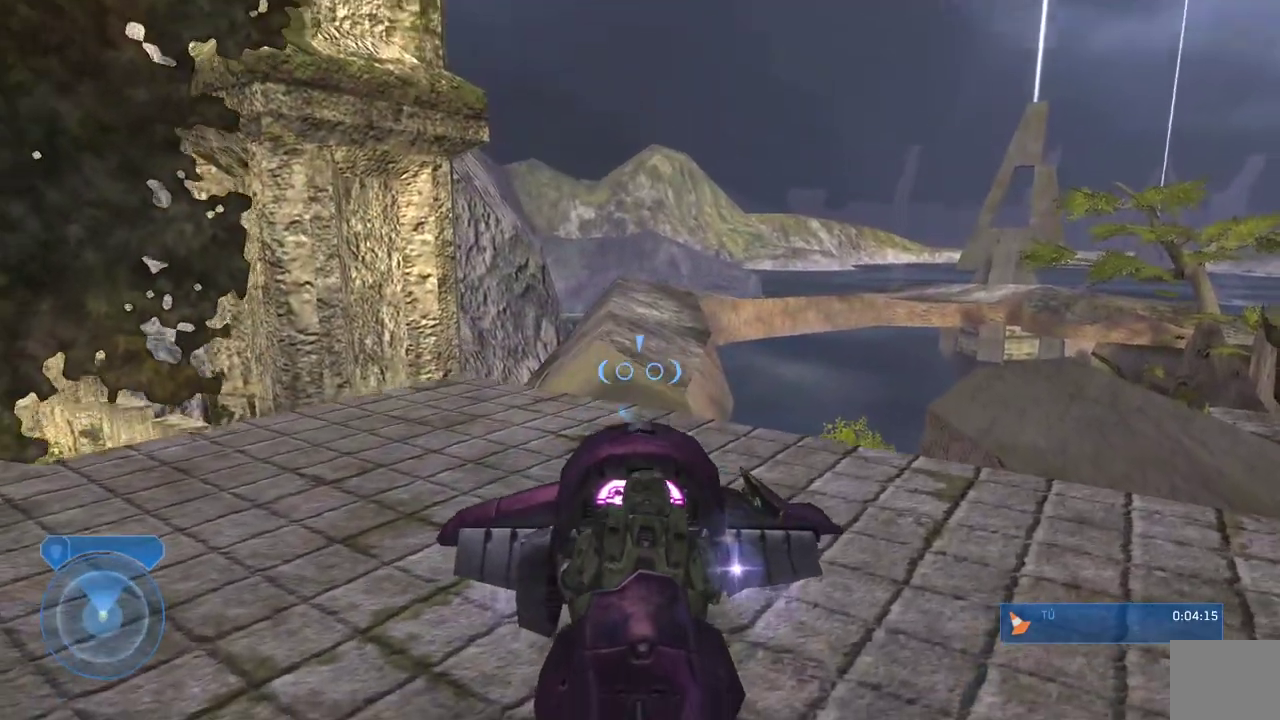
{"buttons": [], "left_stick": "down", "right_stick": "center"}
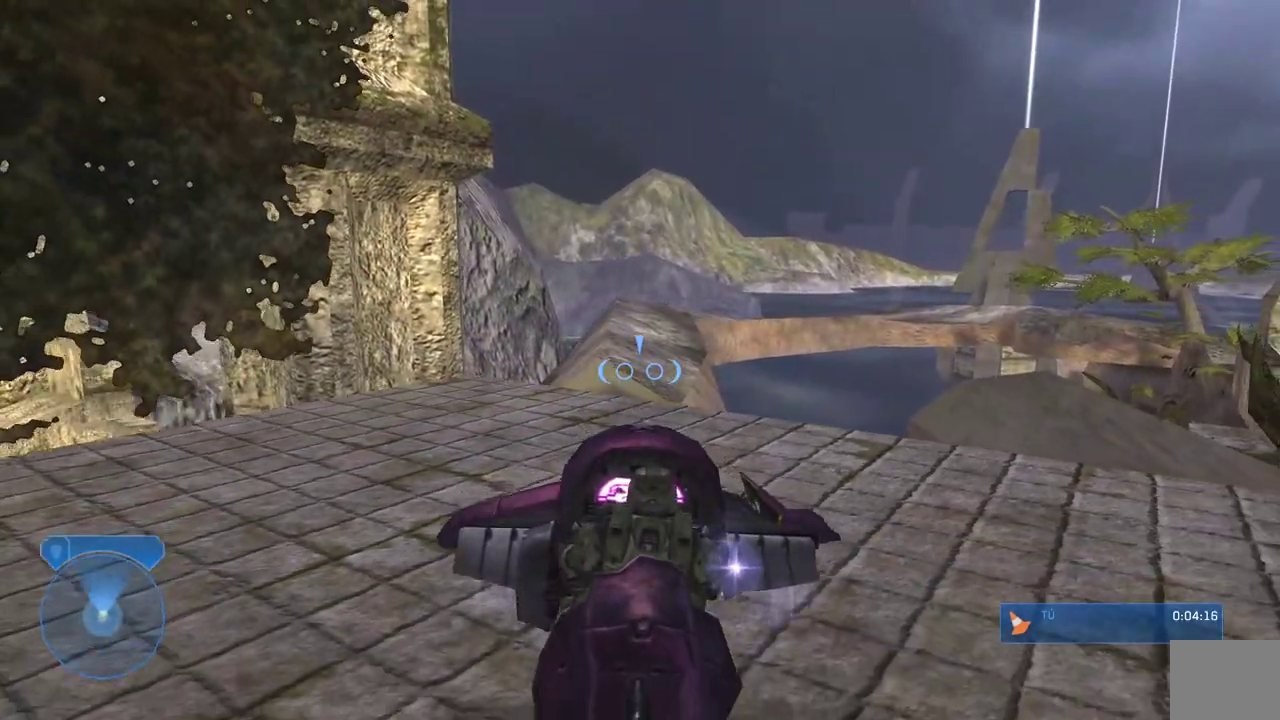
{"buttons": ["L2"], "left_stick": "center", "right_stick": "center", "events": [[17, "left_stick", "down-right"], [117, "left_stick", "down"], [417, "left_stick", "center"], [500, "L2", "down"]]}
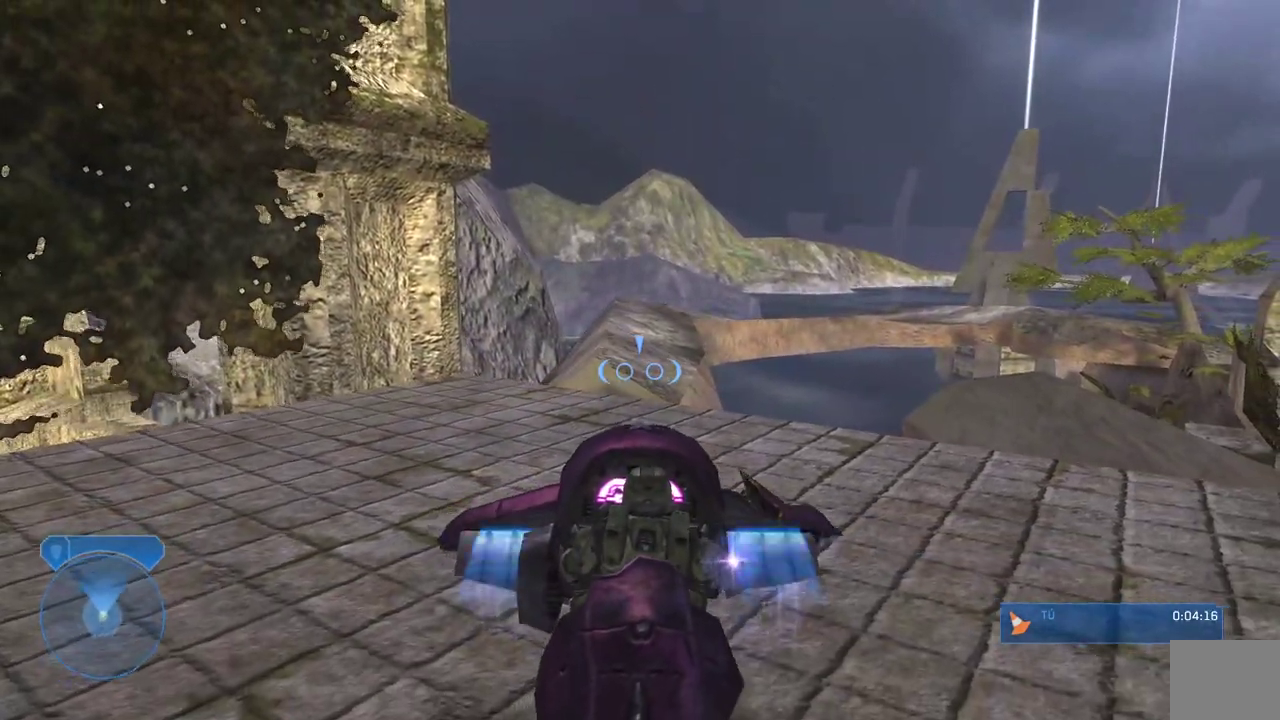
{"buttons": ["L2"], "left_stick": "center", "right_stick": "down"}
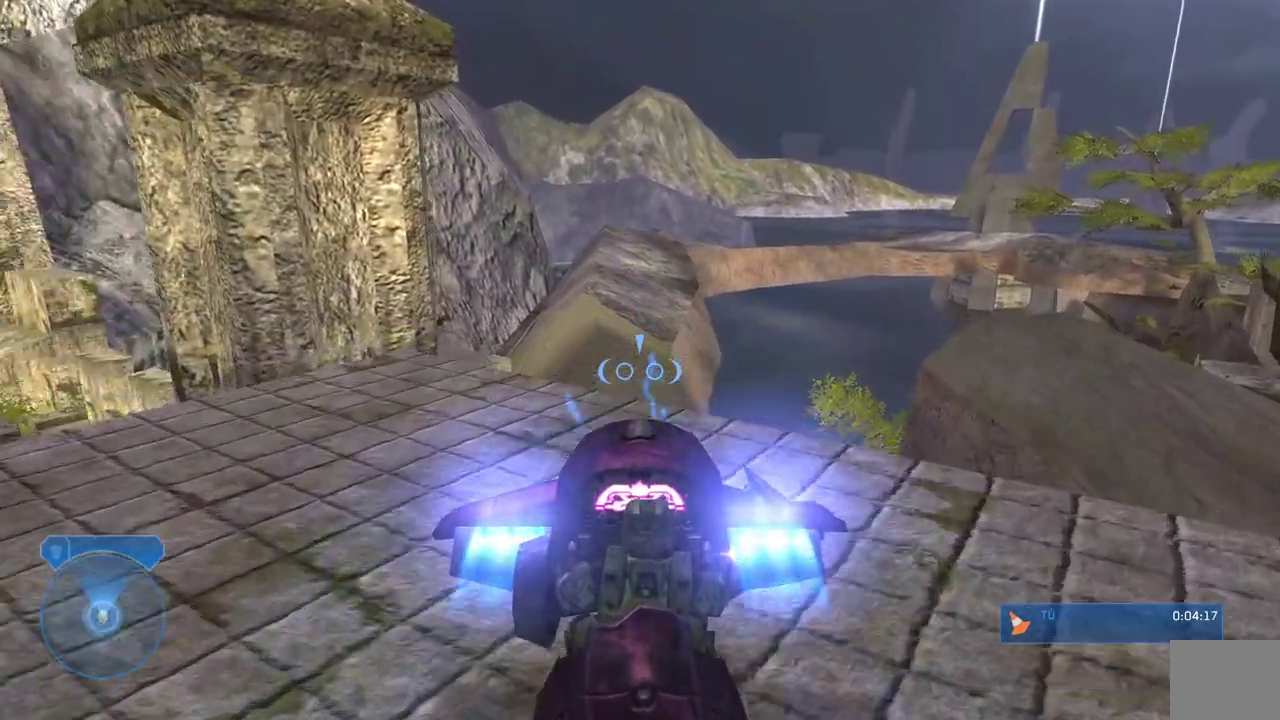
{"buttons": ["L2"], "left_stick": "center", "right_stick": "center"}
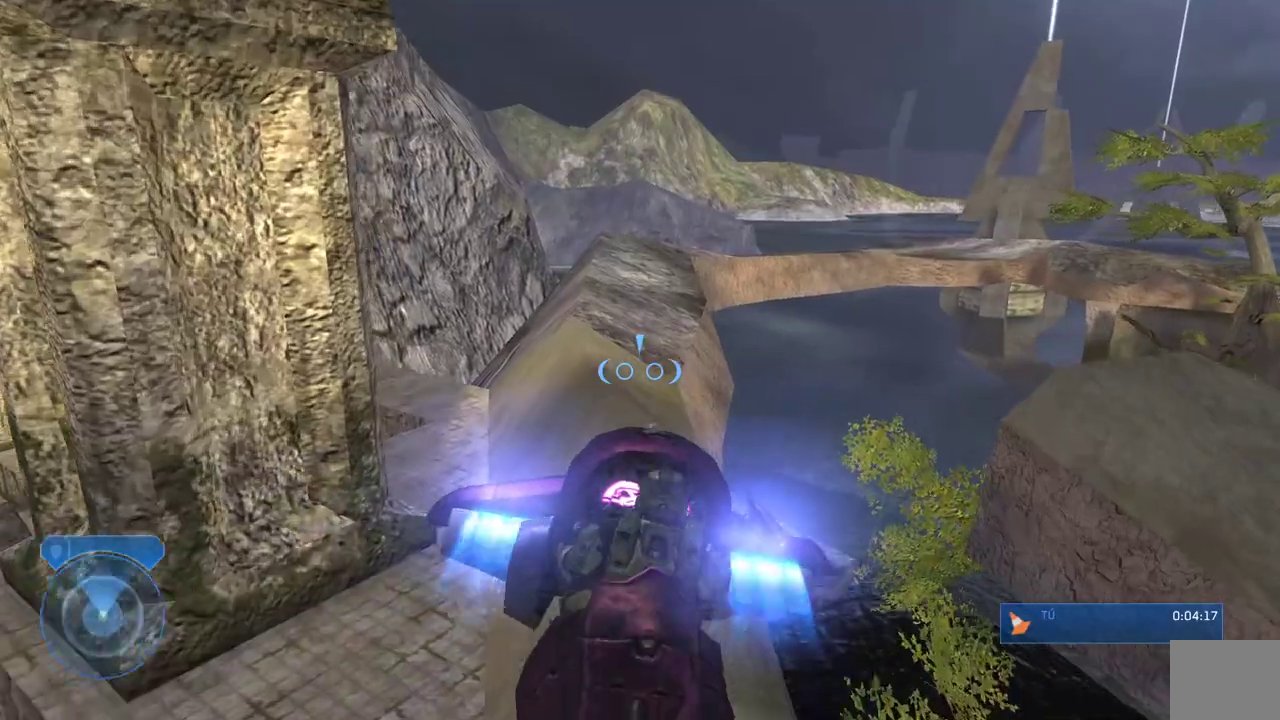
{"buttons": [], "left_stick": "left", "right_stick": "left"}
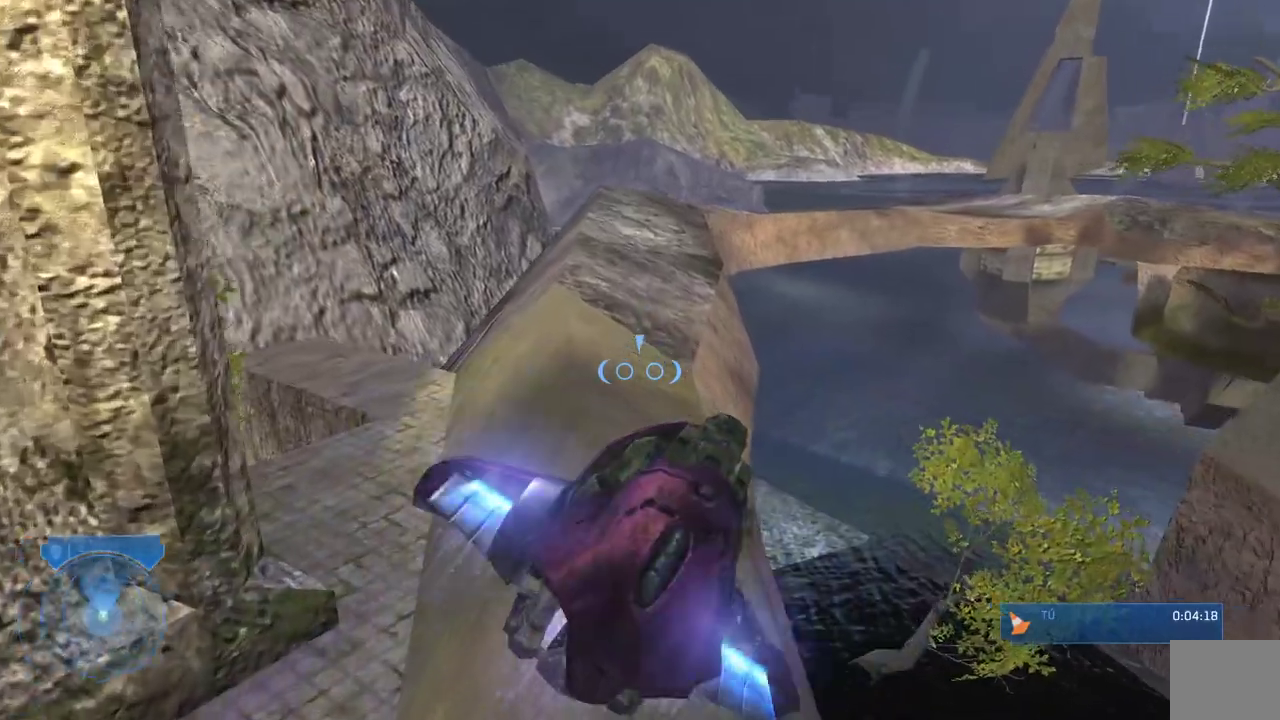
{"buttons": [], "left_stick": "left", "right_stick": "left"}
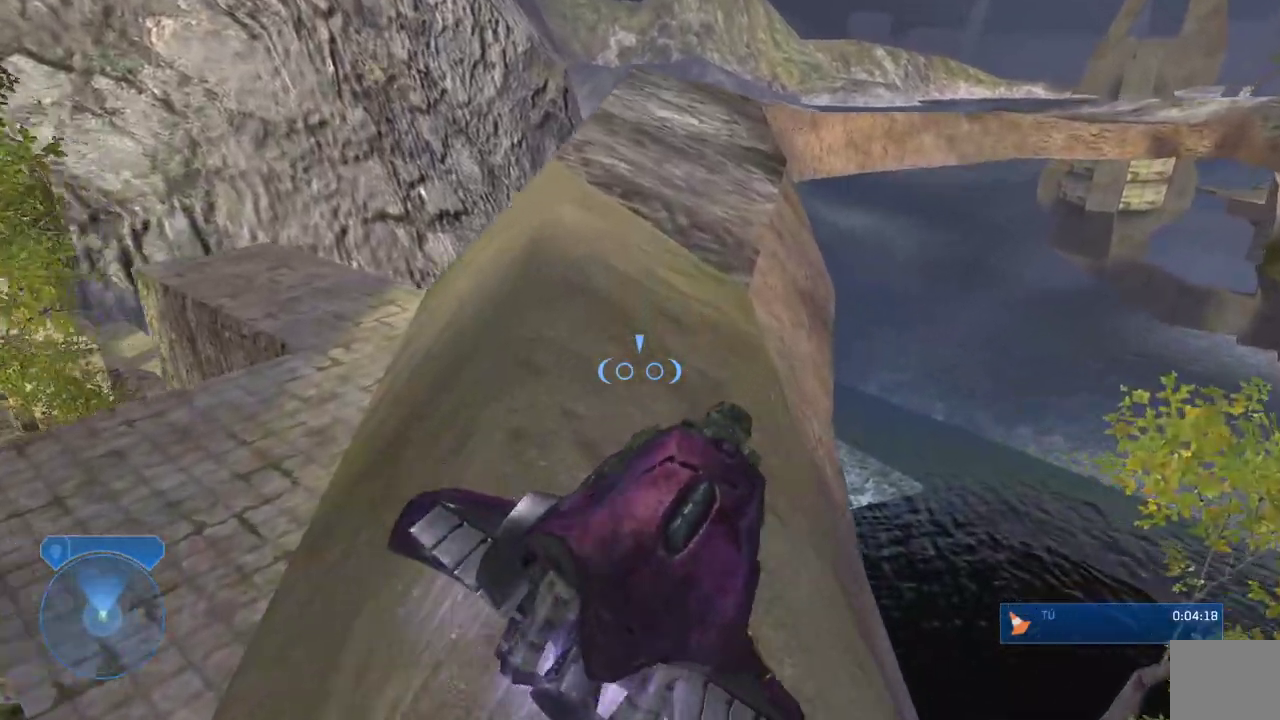
{"buttons": ["L2"], "left_stick": "left", "right_stick": "left"}
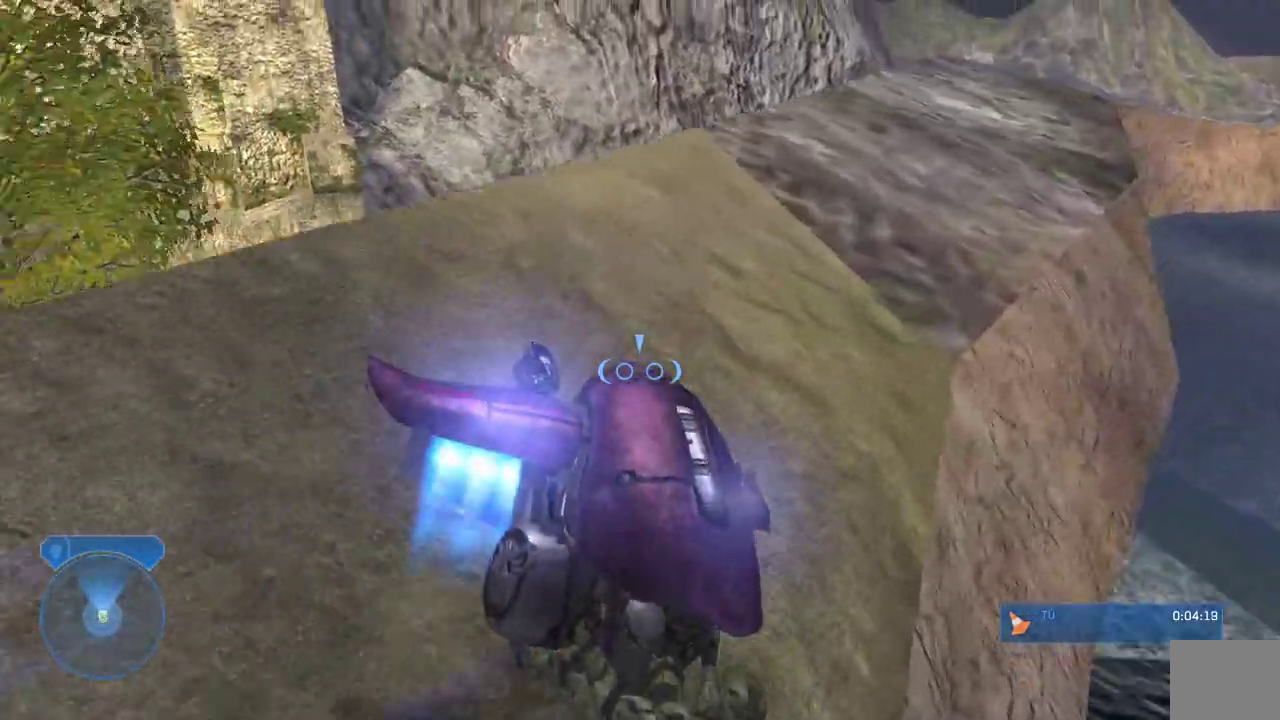
{"buttons": ["L2"], "left_stick": "left", "right_stick": "left"}
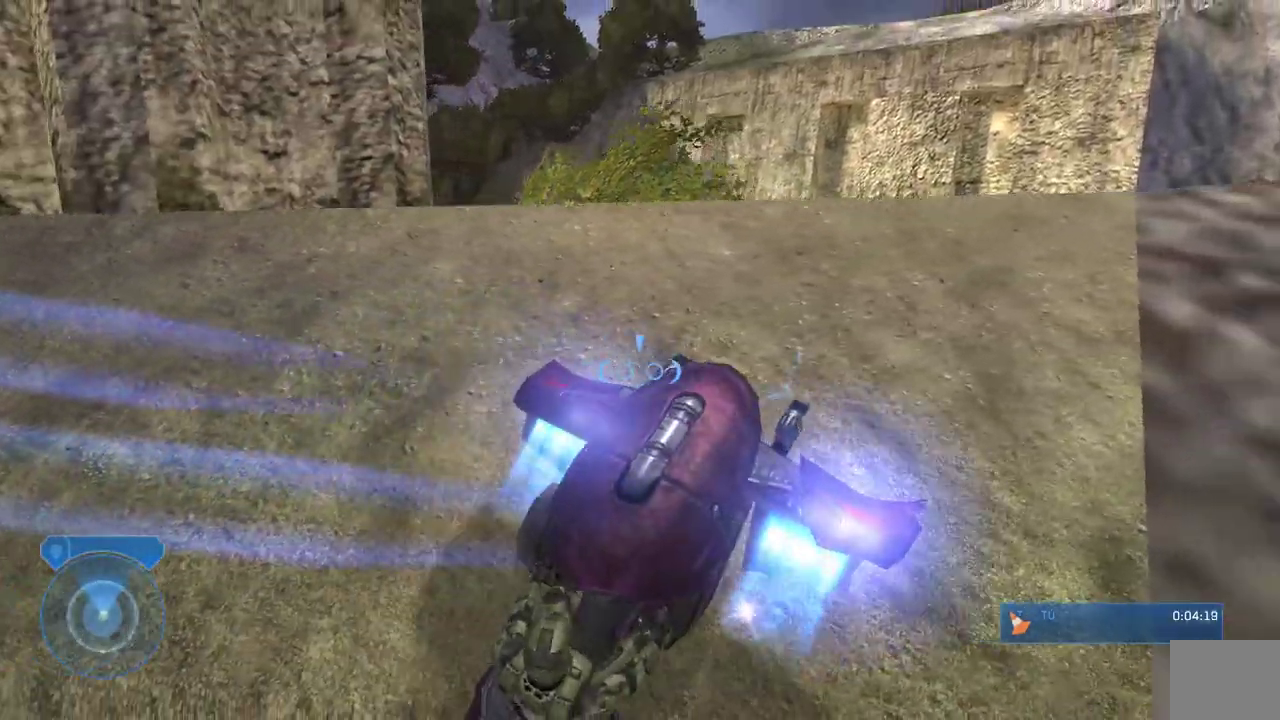
{"buttons": ["L2"], "left_stick": "left", "right_stick": "left"}
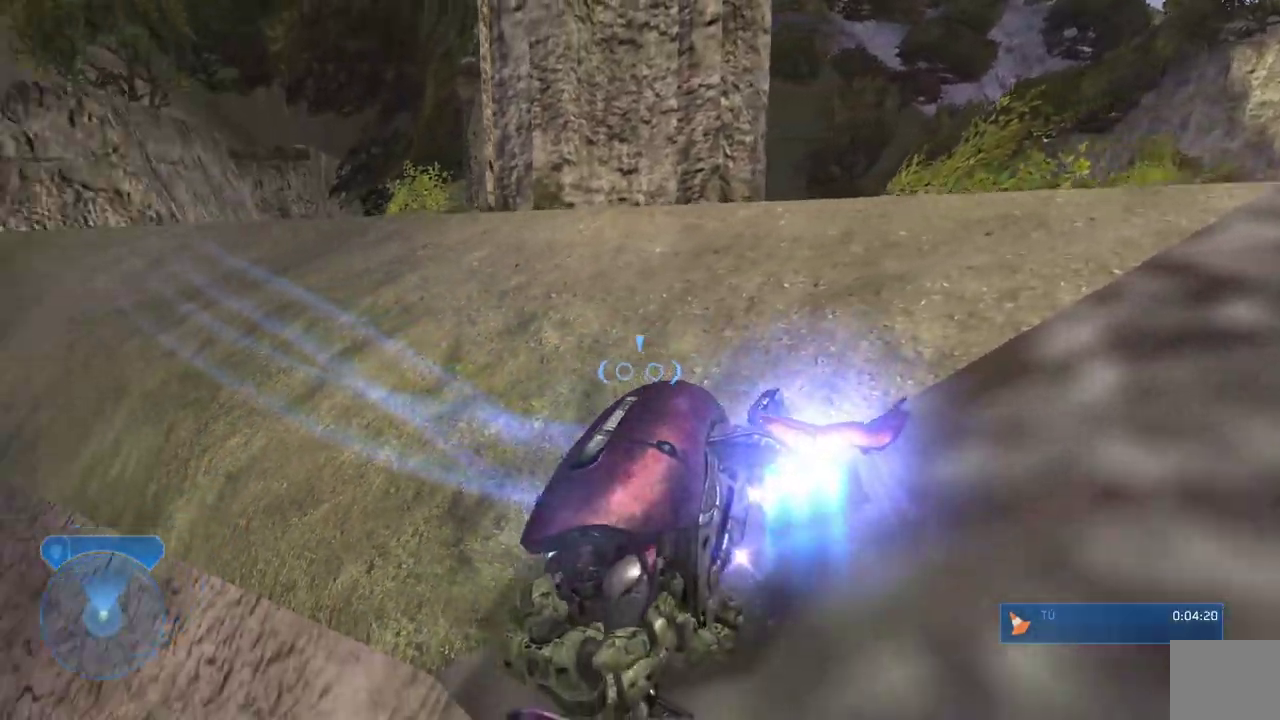
{"buttons": ["L2"], "left_stick": "center", "right_stick": "center"}
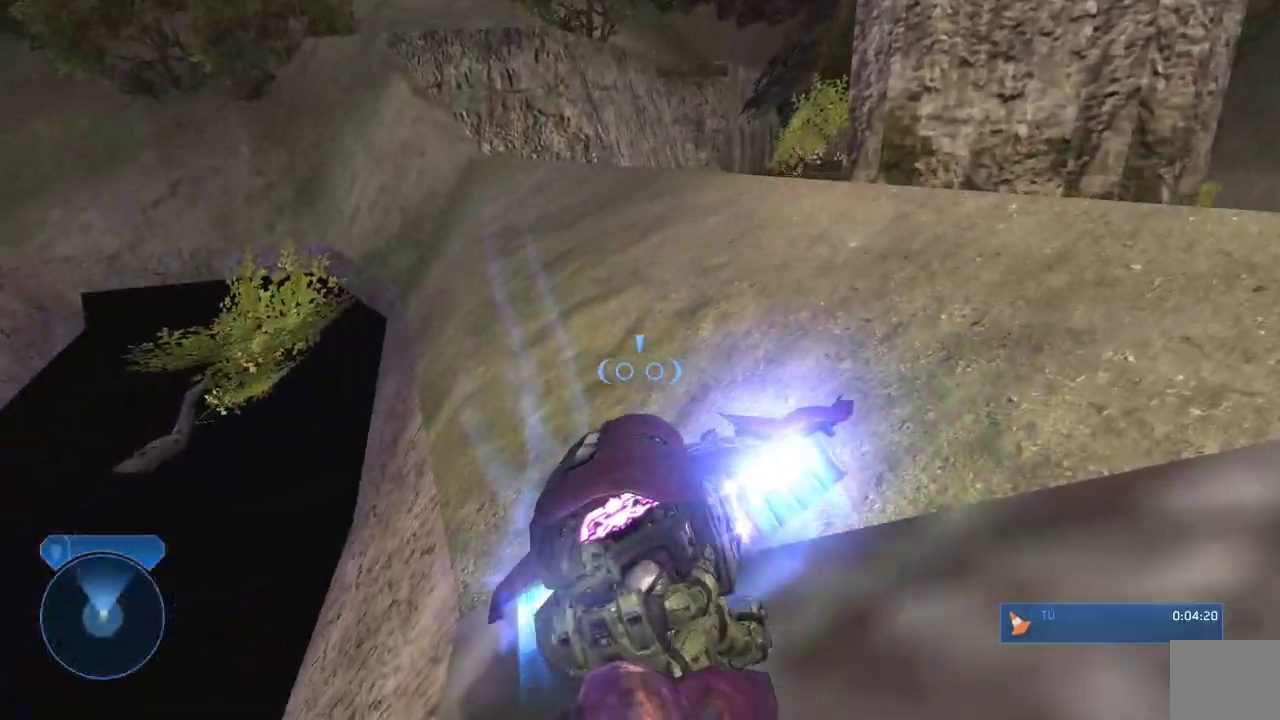
{"buttons": [], "left_stick": "down", "right_stick": "right", "events": [[250, "L2", "up"], [317, "left_stick", "down"], [450, "right_stick", "right"]]}
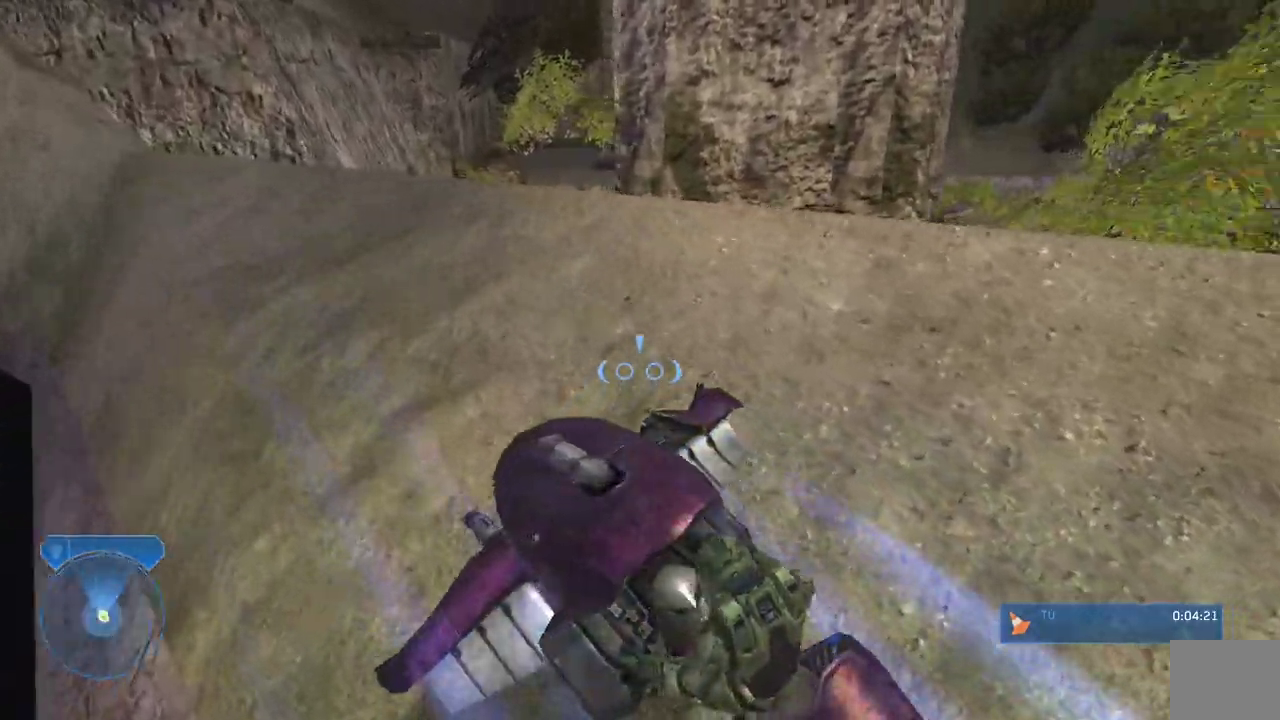
{"buttons": [], "left_stick": "left", "right_stick": "center"}